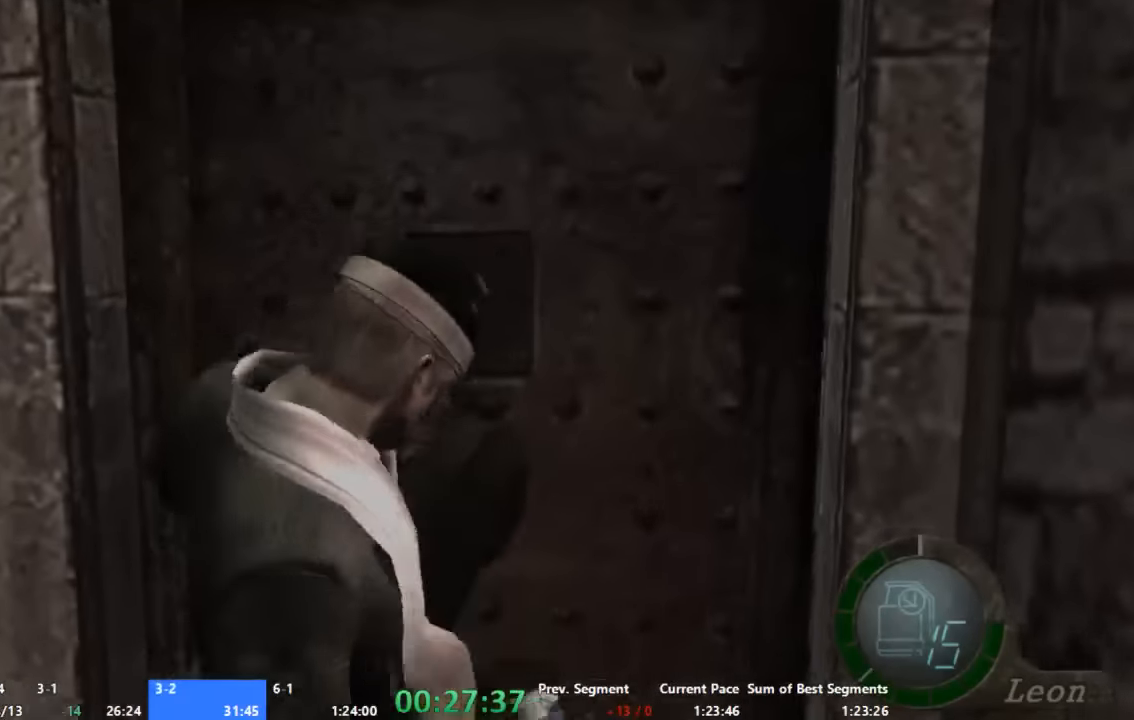
Gameplay with a controller (Xbox layout); each line is a JSON object with the inputs held at the frame after it. "button_events" lists button changes between this image and that frame as [ms after this image, input, new state], when the widget could be followed in between (sticks are given only as held states). Not read: L1 L2 L3 R1 R2 R3 SELECT.
{"buttons": [], "left_stick": "up", "right_stick": "center", "button_events": []}
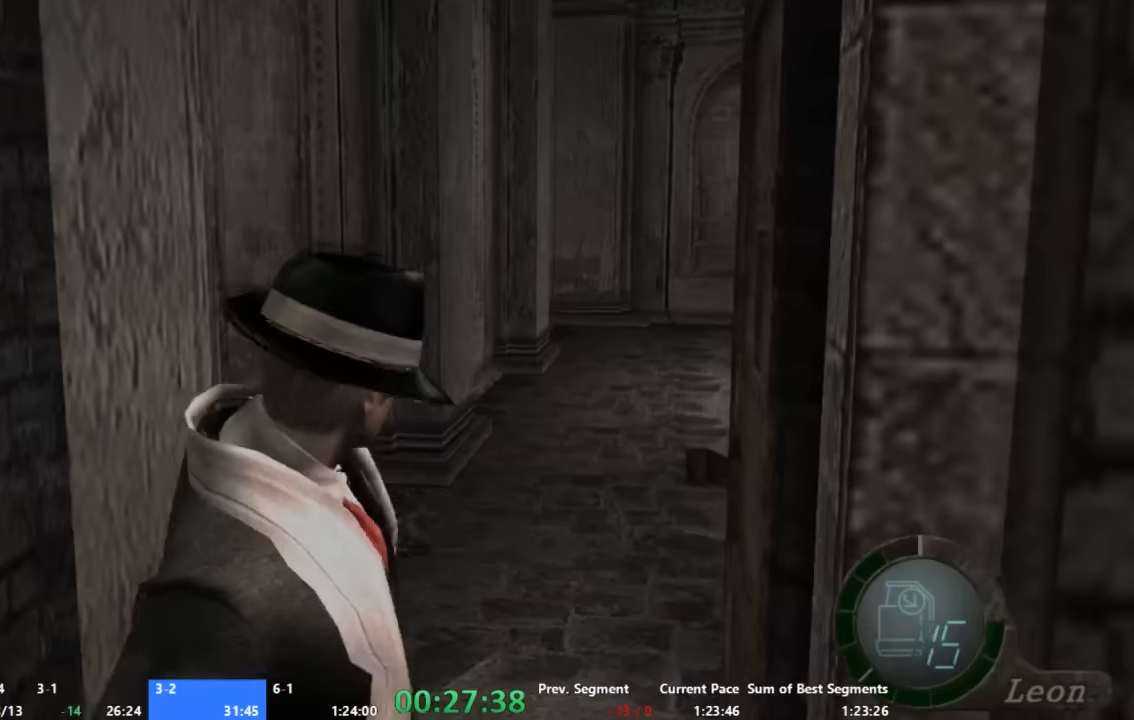
{"buttons": [], "left_stick": "up", "right_stick": "center", "button_events": []}
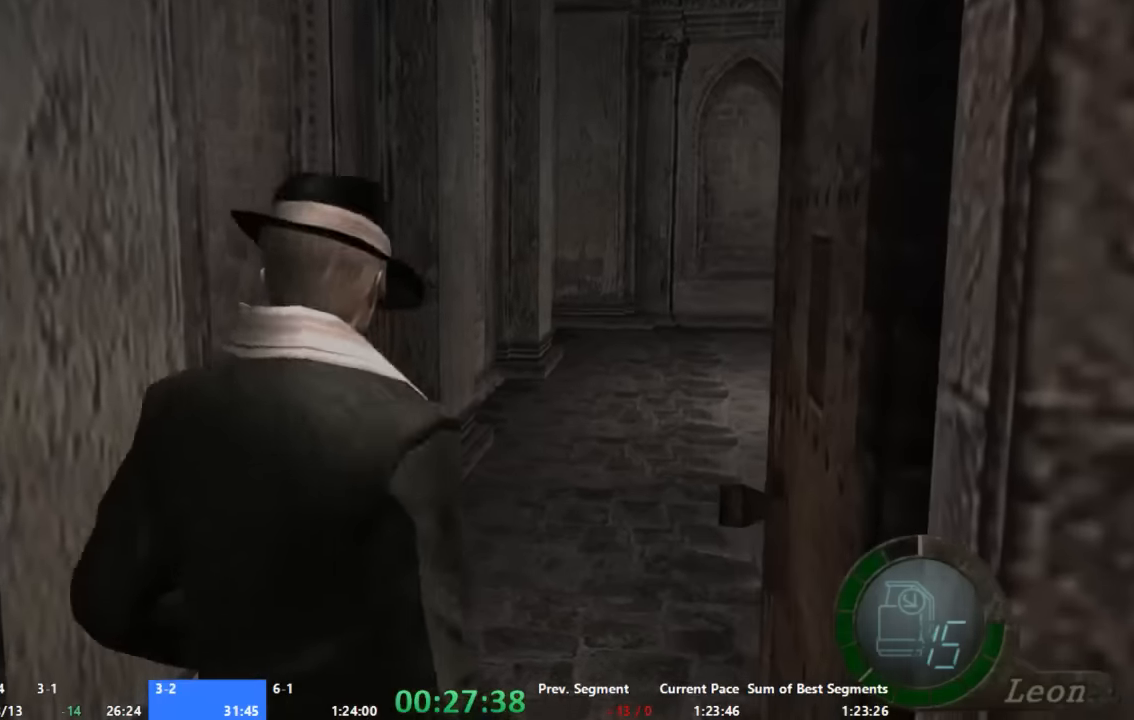
{"buttons": ["A"], "left_stick": "up", "right_stick": "center", "button_events": [[34, "A", "down"]]}
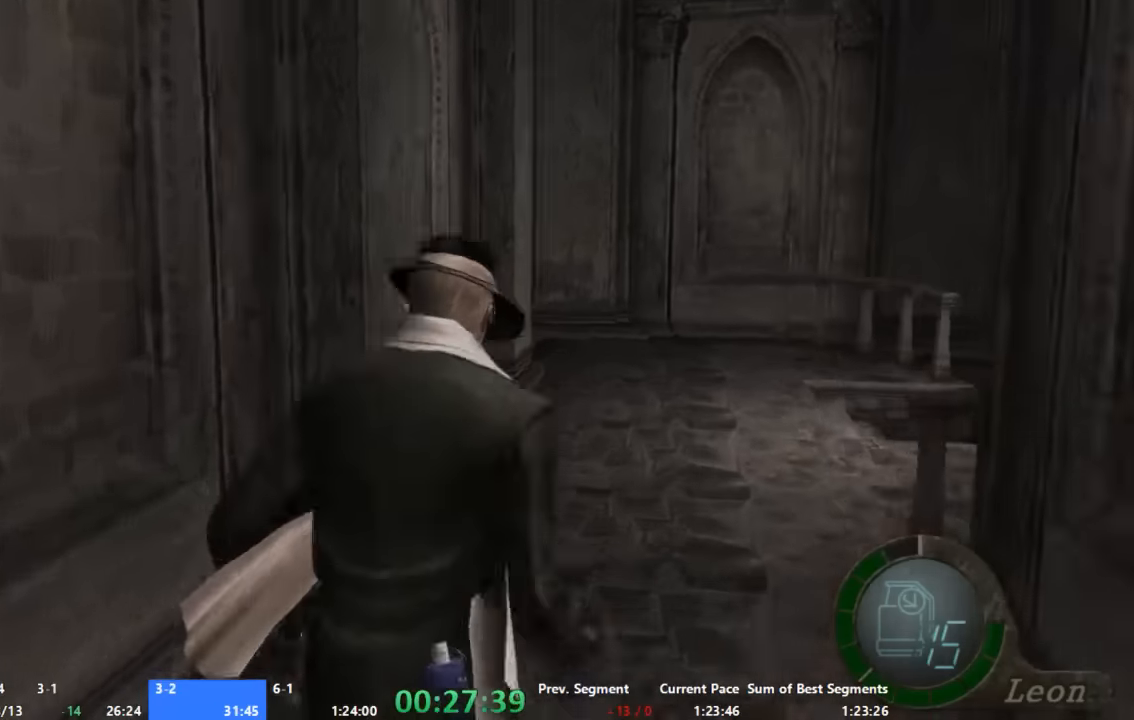
{"buttons": ["A"], "left_stick": "up", "right_stick": "center", "button_events": []}
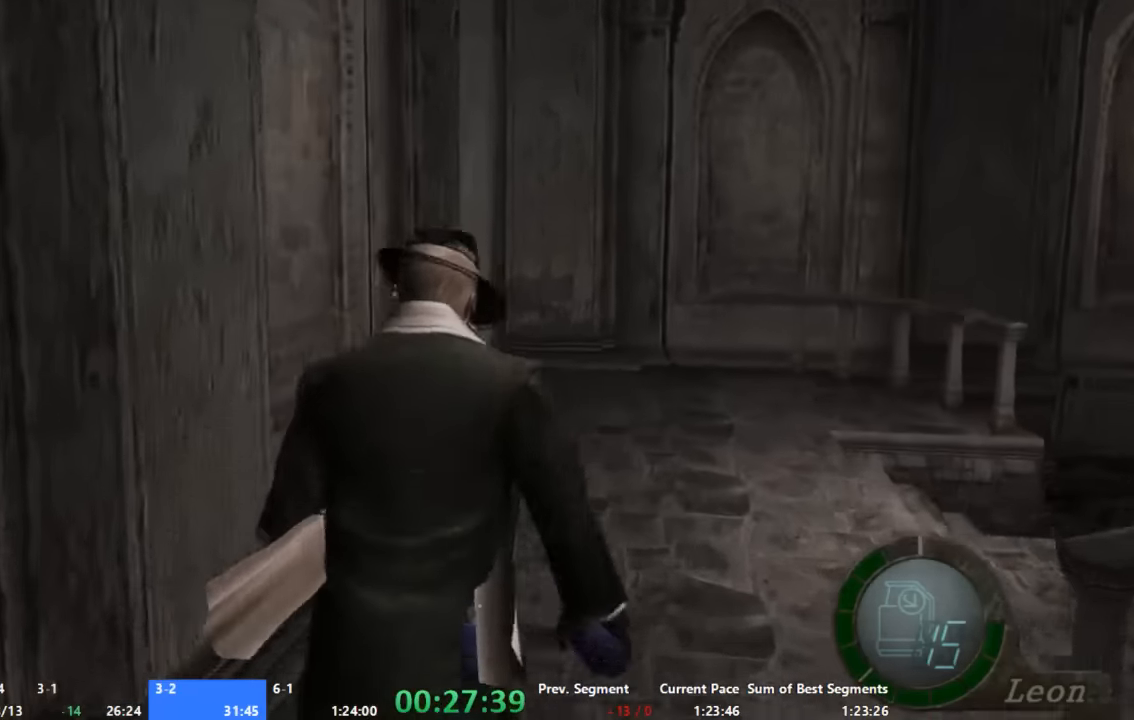
{"buttons": ["A"], "left_stick": "up", "right_stick": "center", "button_events": []}
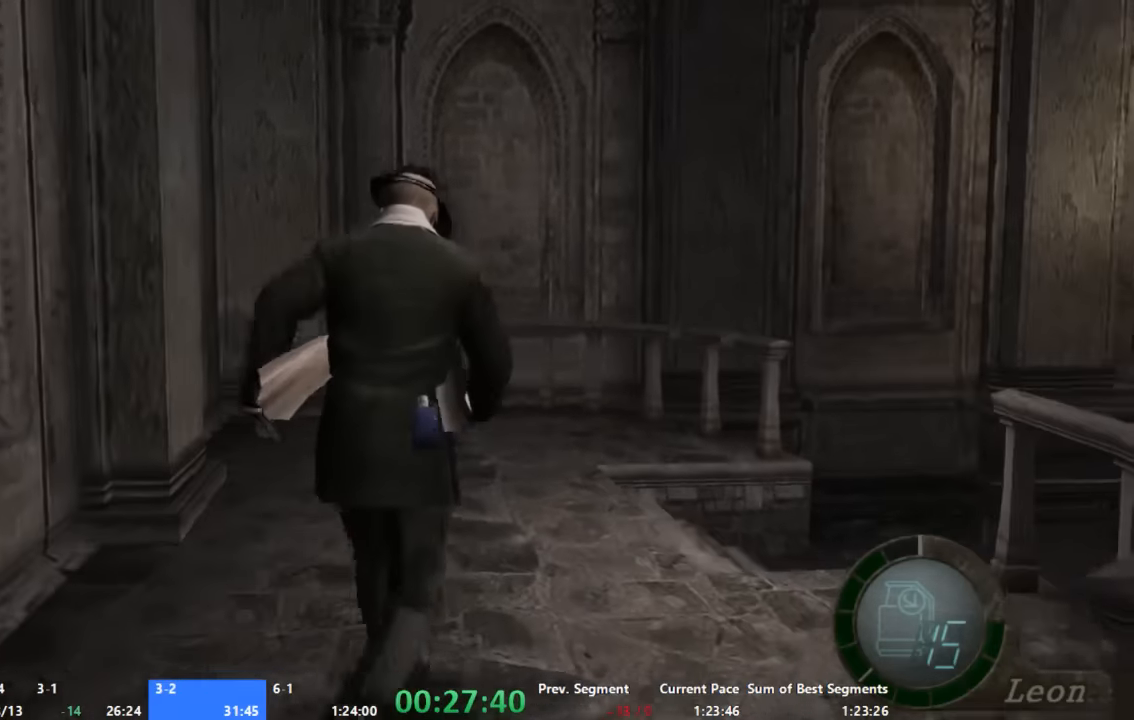
{"buttons": ["A"], "left_stick": "up-right", "right_stick": "center", "button_events": []}
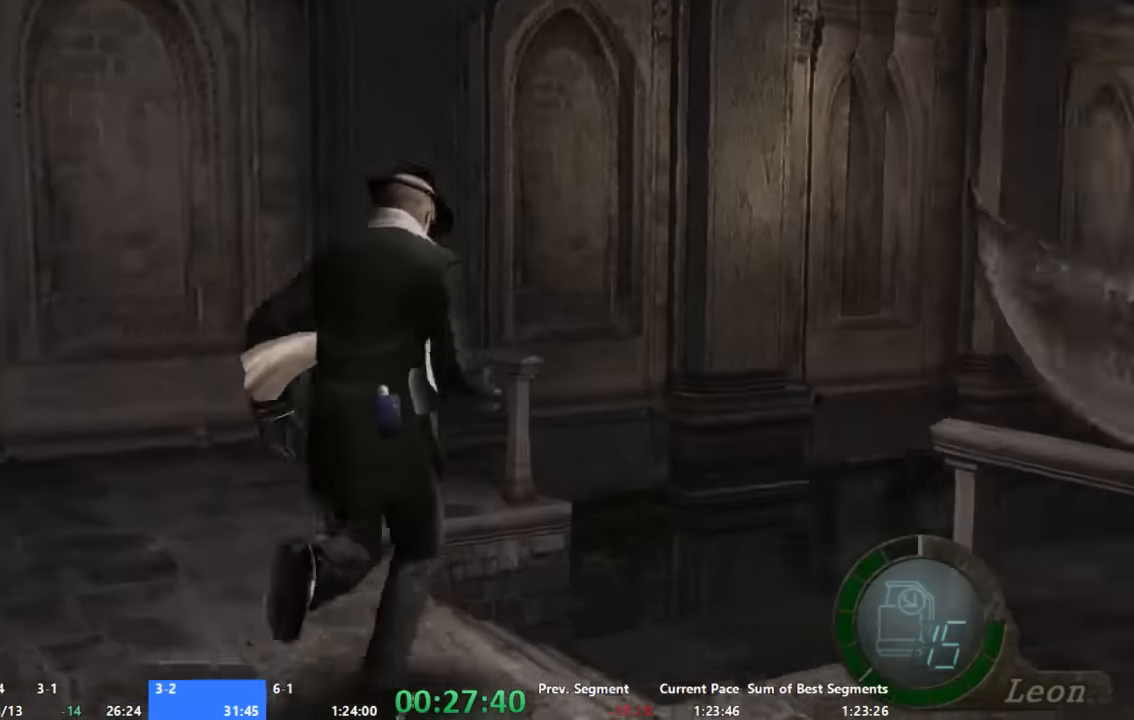
{"buttons": ["A"], "left_stick": "up-right", "right_stick": "center", "button_events": []}
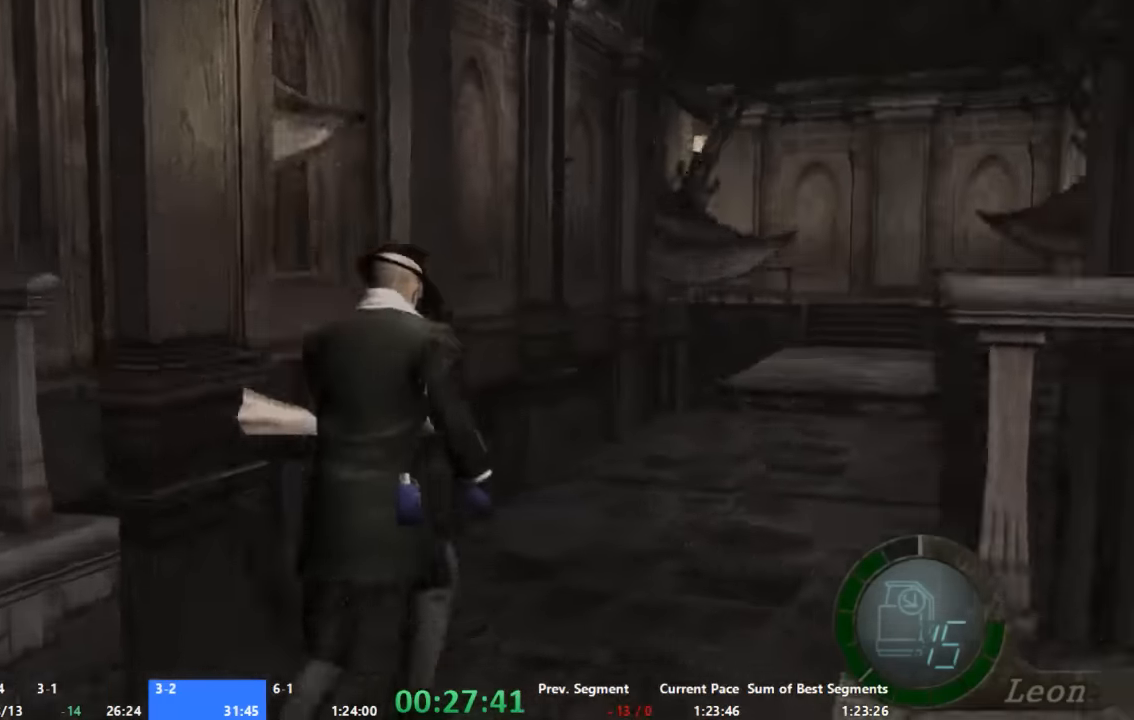
{"buttons": ["A"], "left_stick": "up-right", "right_stick": "center", "button_events": []}
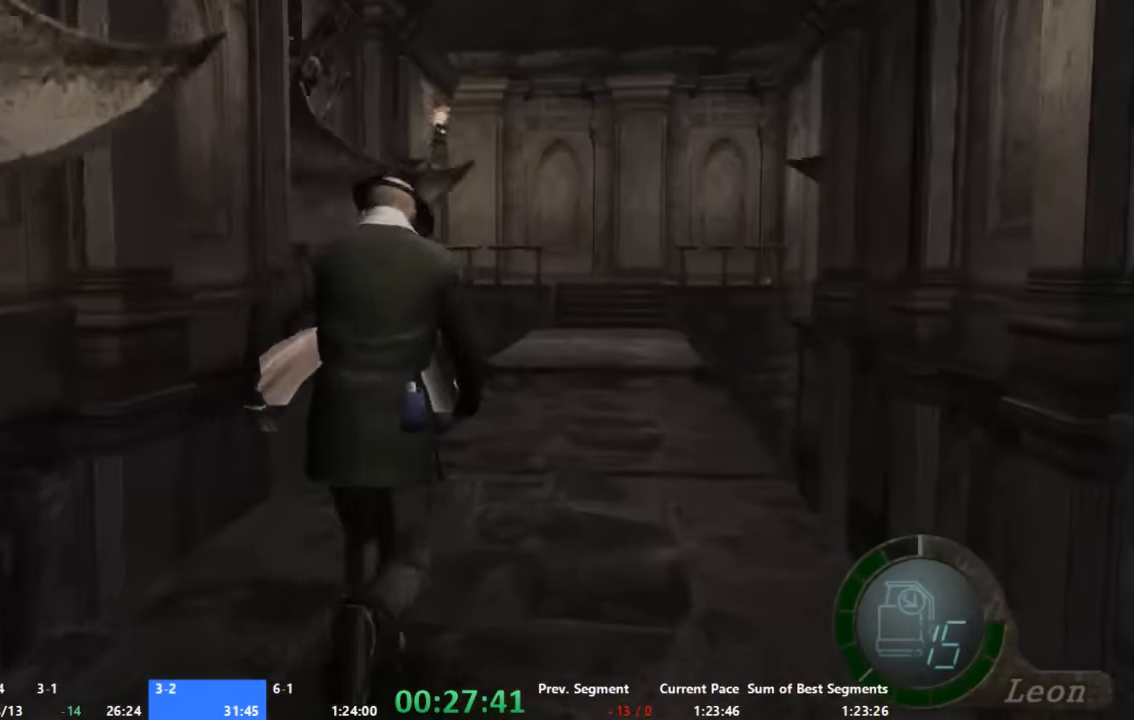
{"buttons": ["A"], "left_stick": "up", "right_stick": "center", "button_events": []}
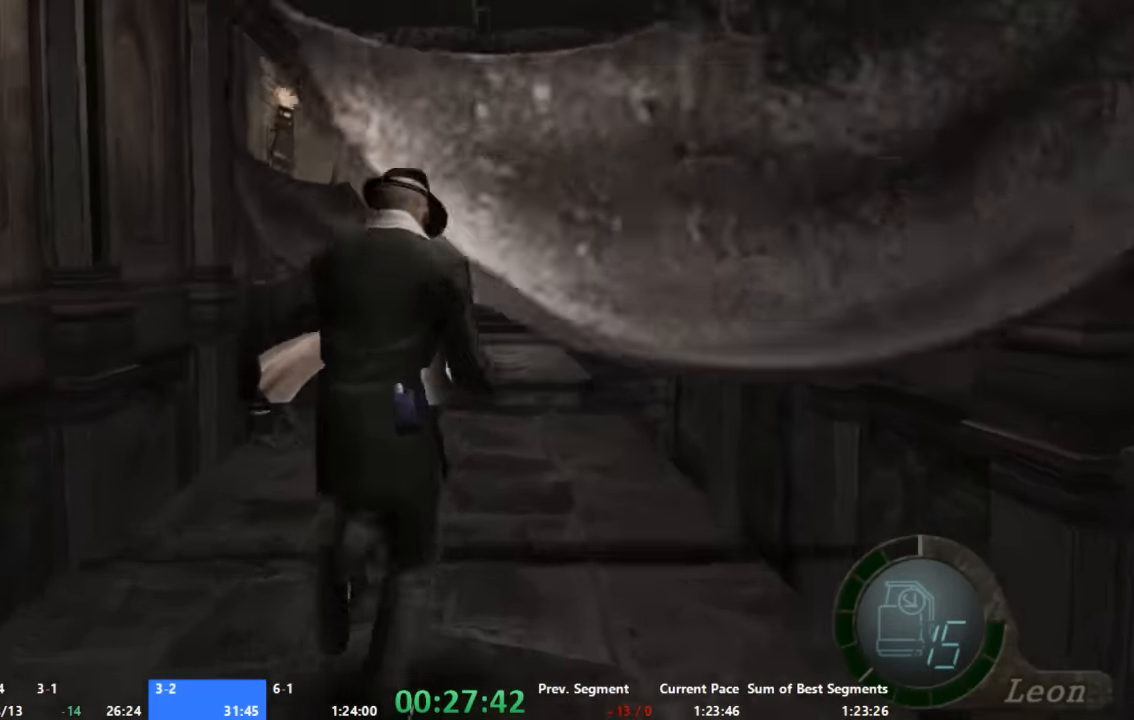
{"buttons": ["A", "X"], "left_stick": "up", "right_stick": "center", "button_events": [[334, "X", "down"], [400, "X", "up"], [467, "X", "down"]]}